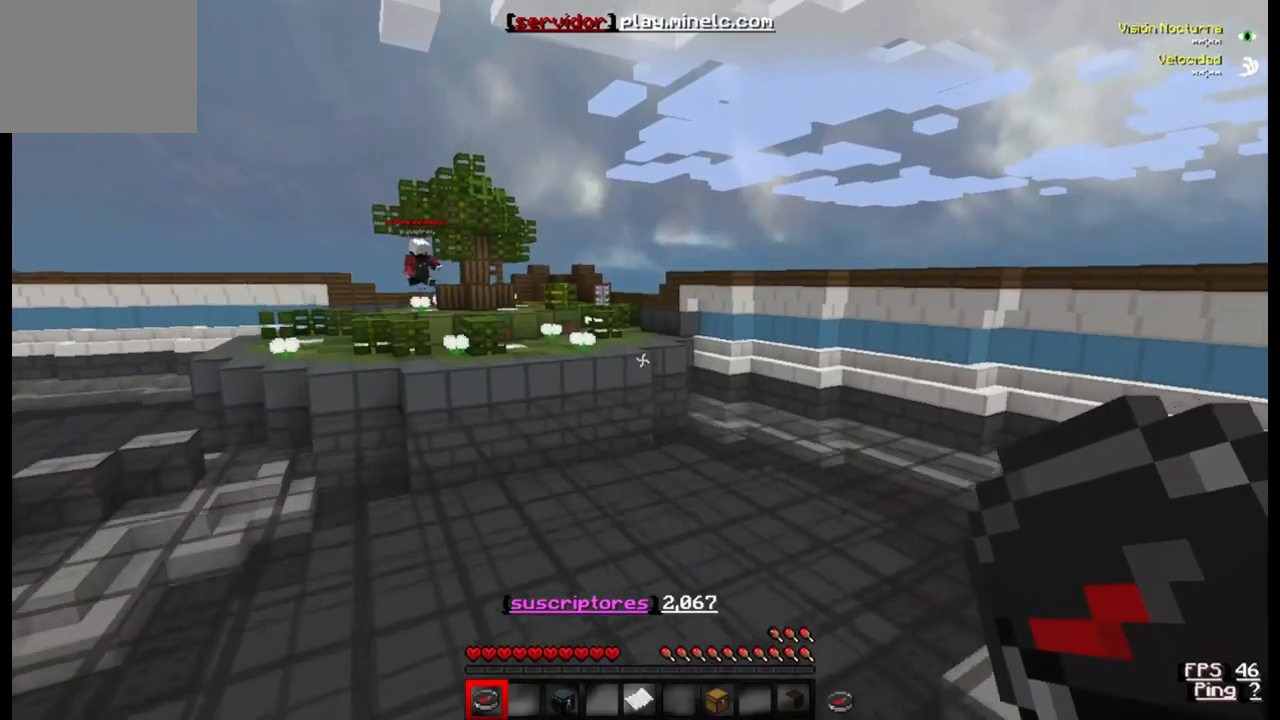
Gameplay with keyboard; each line is a JSON object with the keys held at the frame after it. "events" lists presses ("down") and releases ("up") of "a", "d", "s" and "w" between this image and that frame as [ms after this image, input, new state], when the widget could be followed in between. No other keys are recorded. Mouse input is not recorded.
{"keys": ["a", "w"], "events": [[133, "w", "down"], [267, "a", "down"]]}
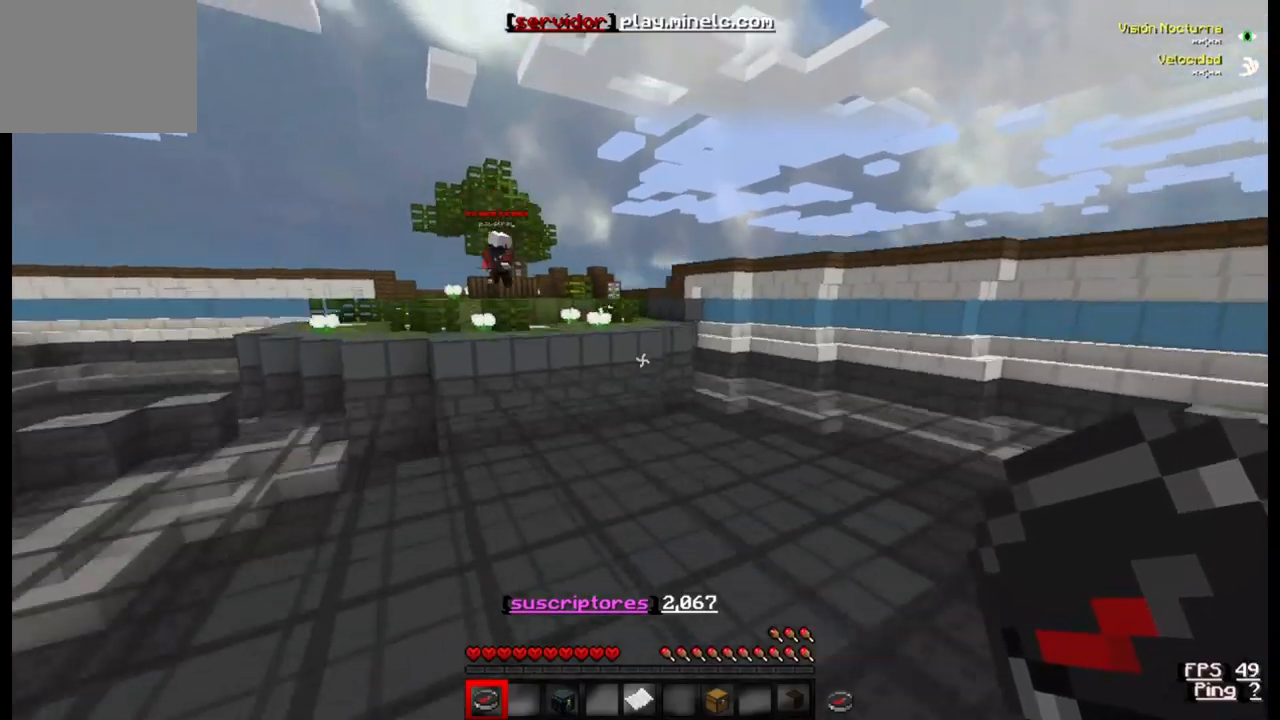
{"keys": ["w"], "events": [[233, "a", "up"]]}
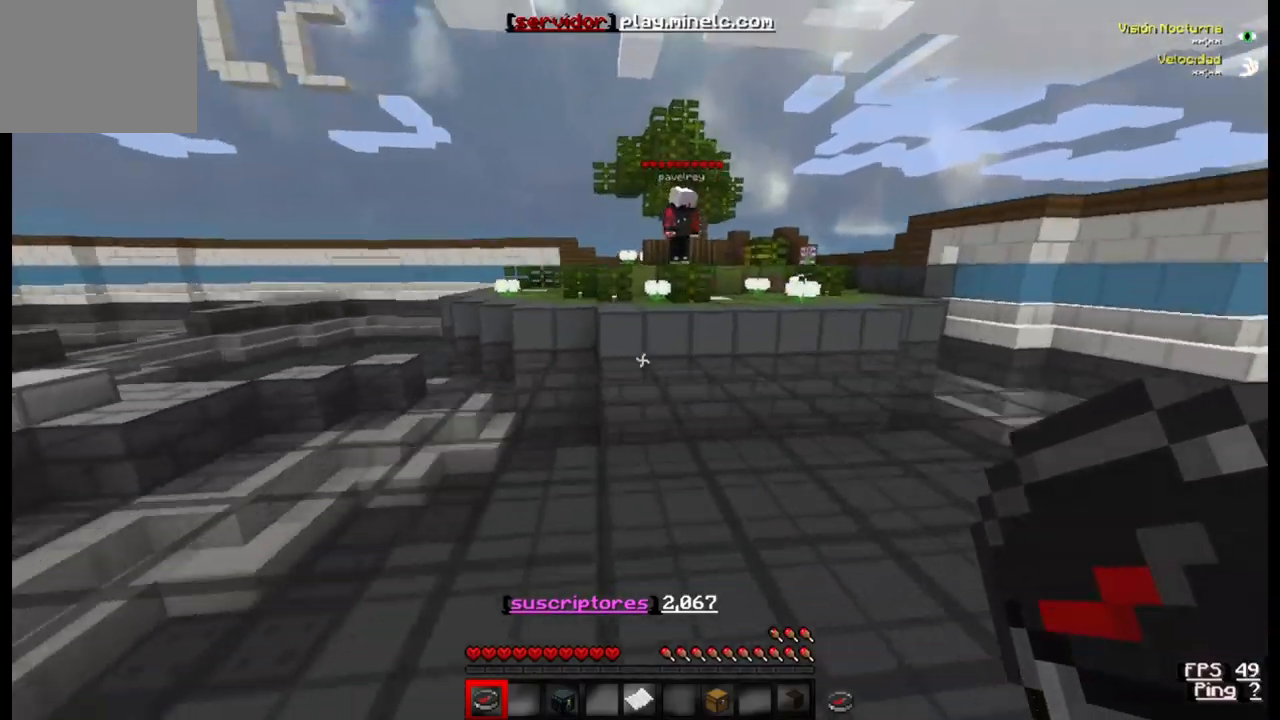
{"keys": ["w"], "events": []}
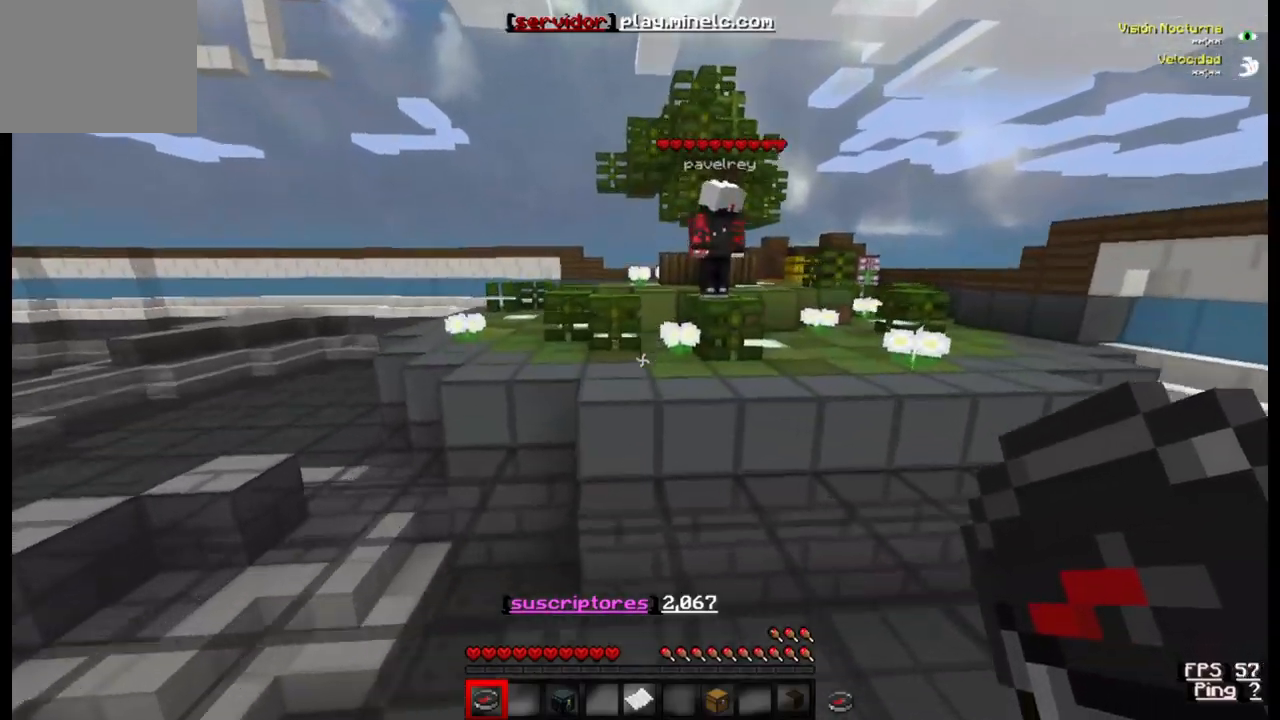
{"keys": ["w"], "events": []}
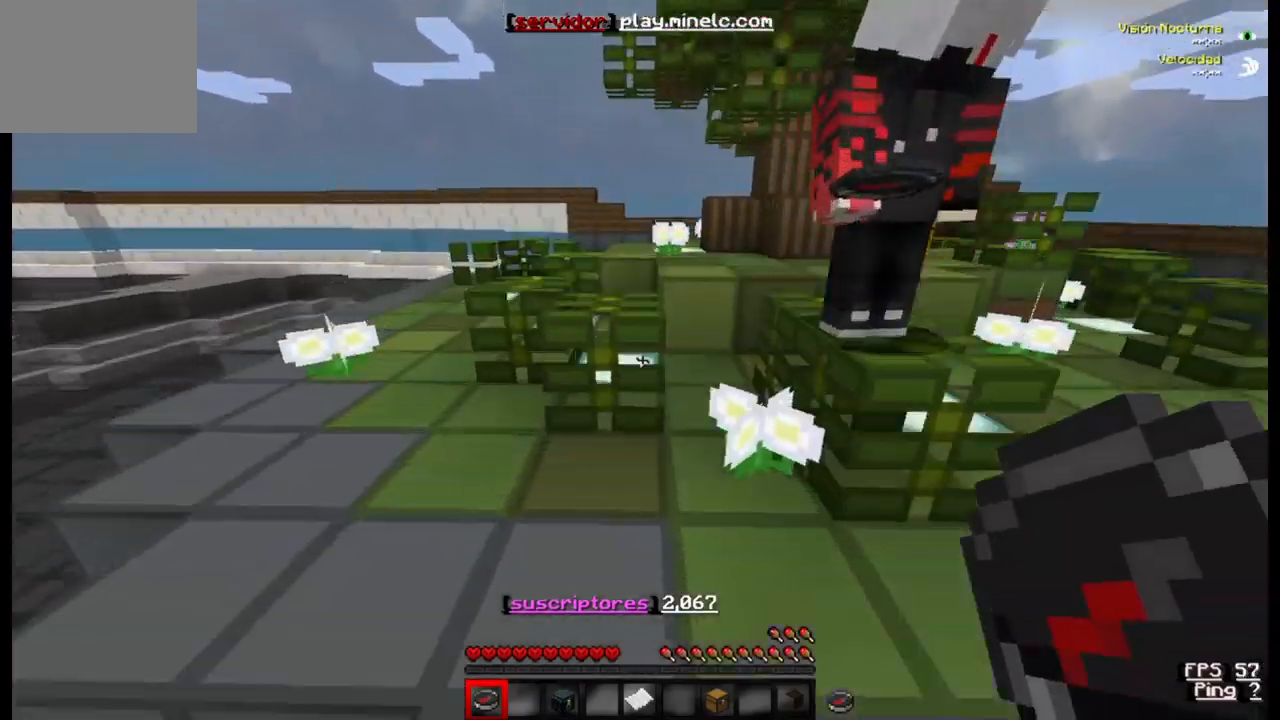
{"keys": ["w"], "events": []}
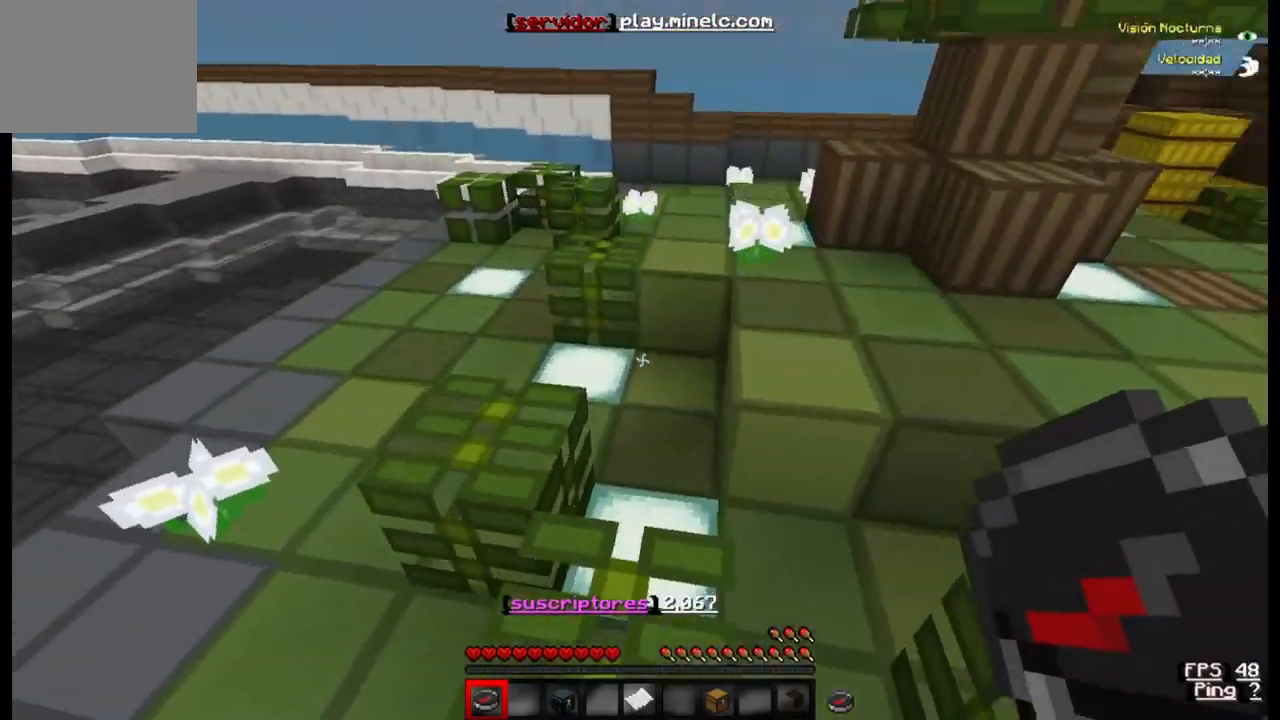
{"keys": ["w"], "events": []}
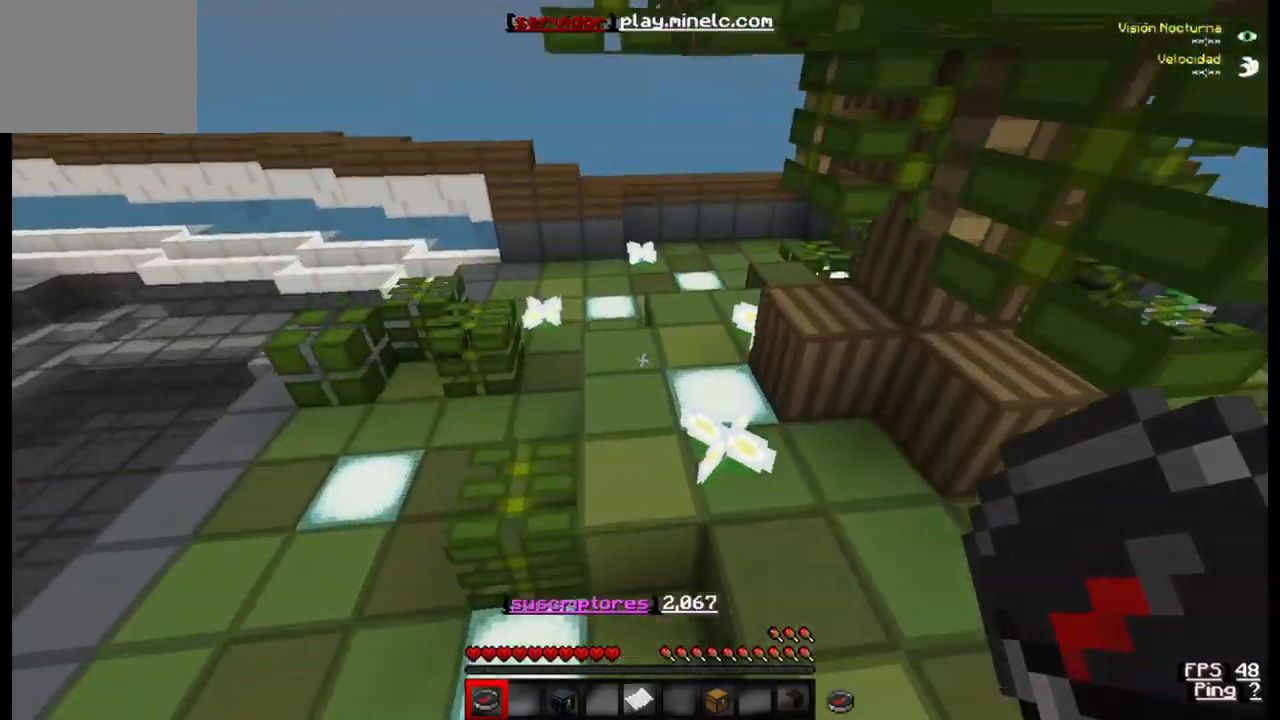
{"keys": ["w"], "events": []}
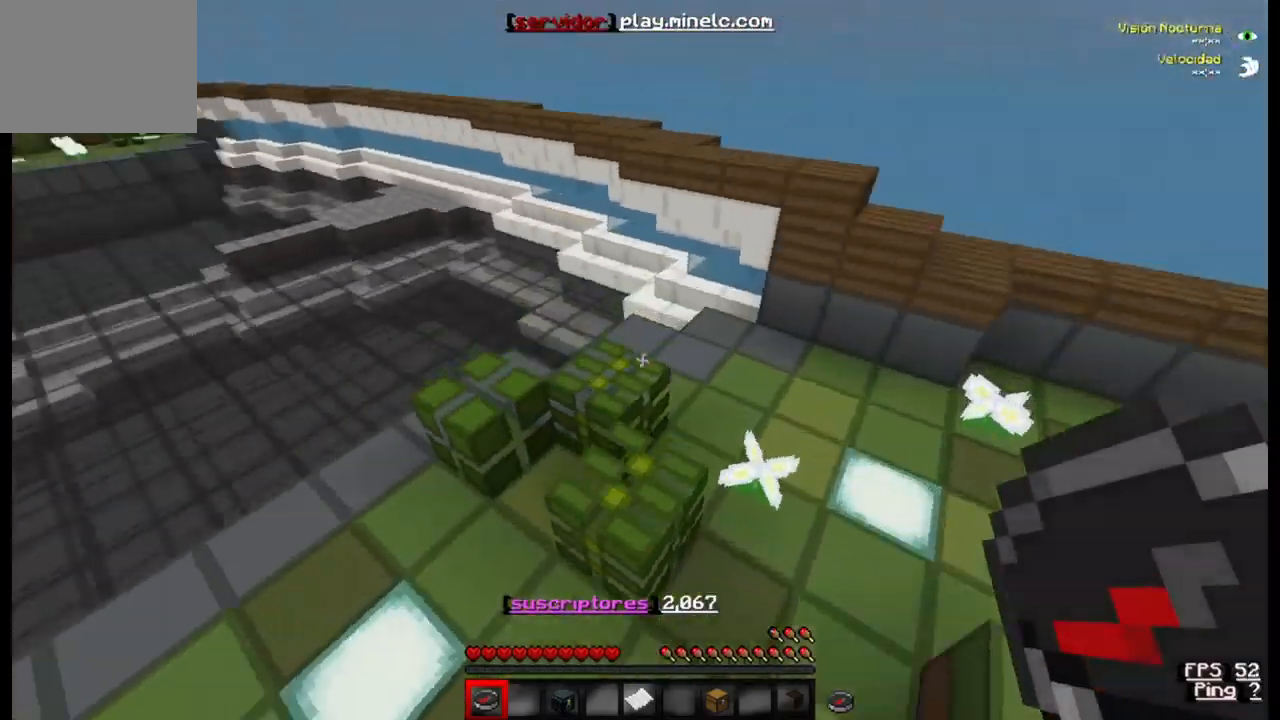
{"keys": ["a", "w"], "events": [[167, "a", "down"]]}
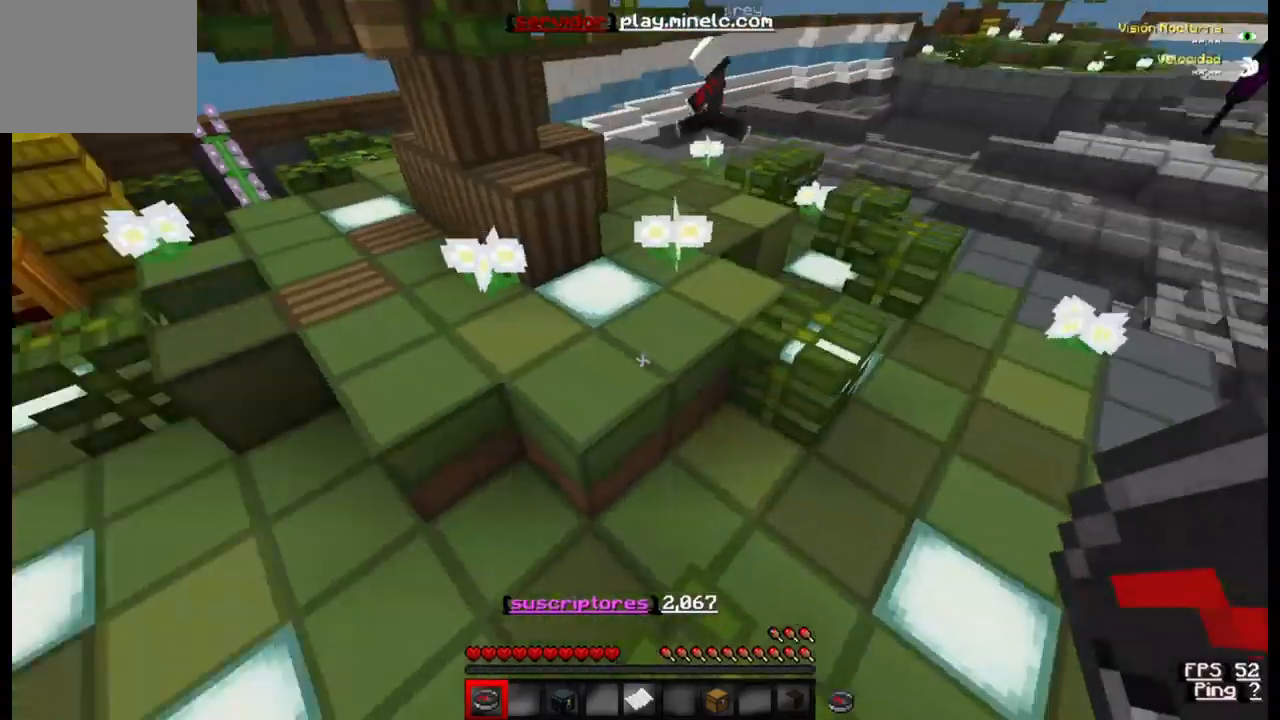
{"keys": ["w"], "events": [[400, "a", "up"]]}
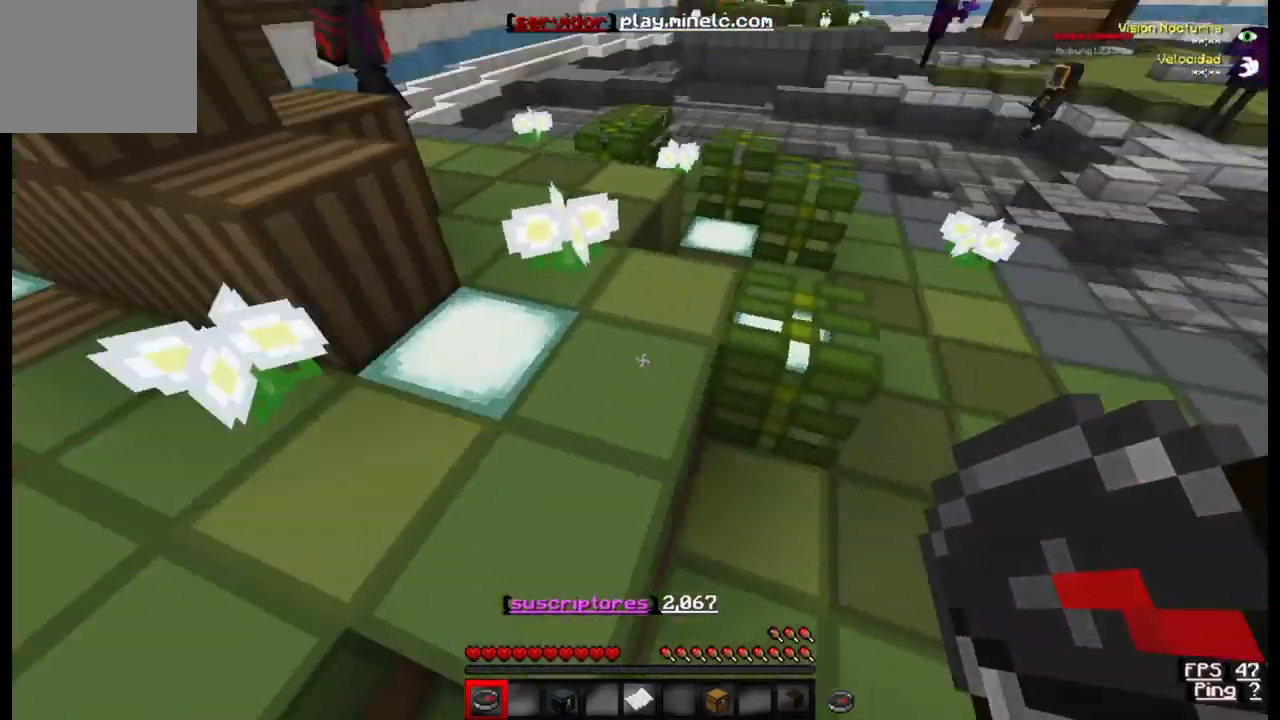
{"keys": ["w"], "events": []}